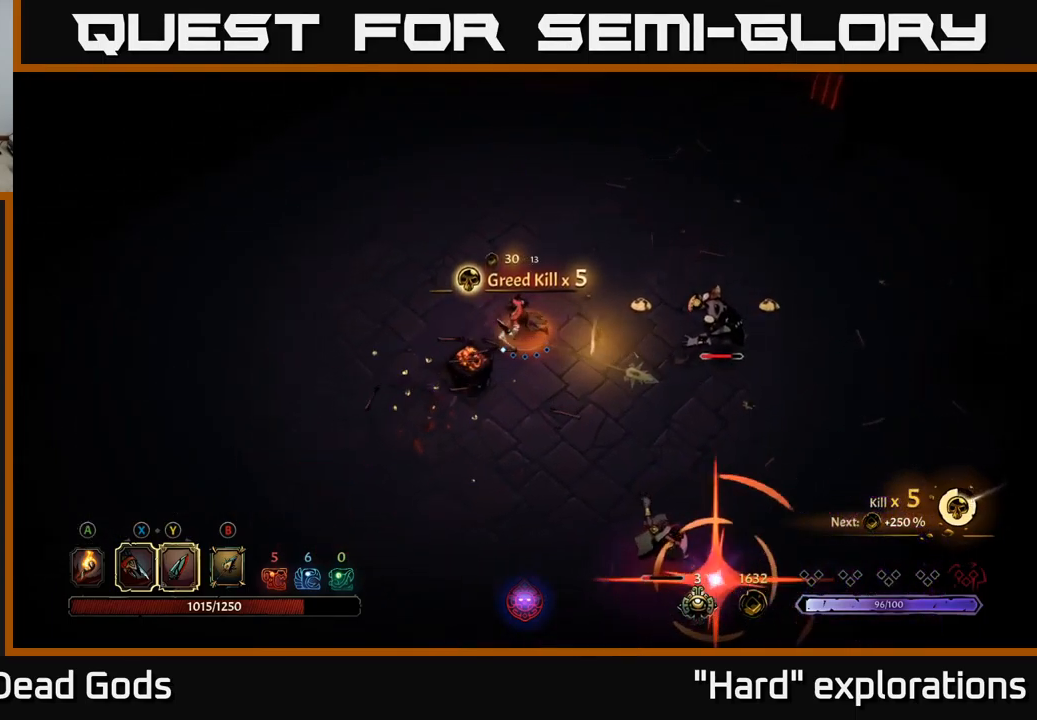
Gameplay with a controller (Xbox layout); each line is a JSON object with the inputs held at the frame after it. "events" lists button and stick changes between this image and that frame as [ms after this image, input, new state], when the widget could be followed in between.
{"buttons": ["R2"], "left_stick": "down", "right_stick": "center", "events": [[134, "left_stick", "down"], [484, "R2", "down"]]}
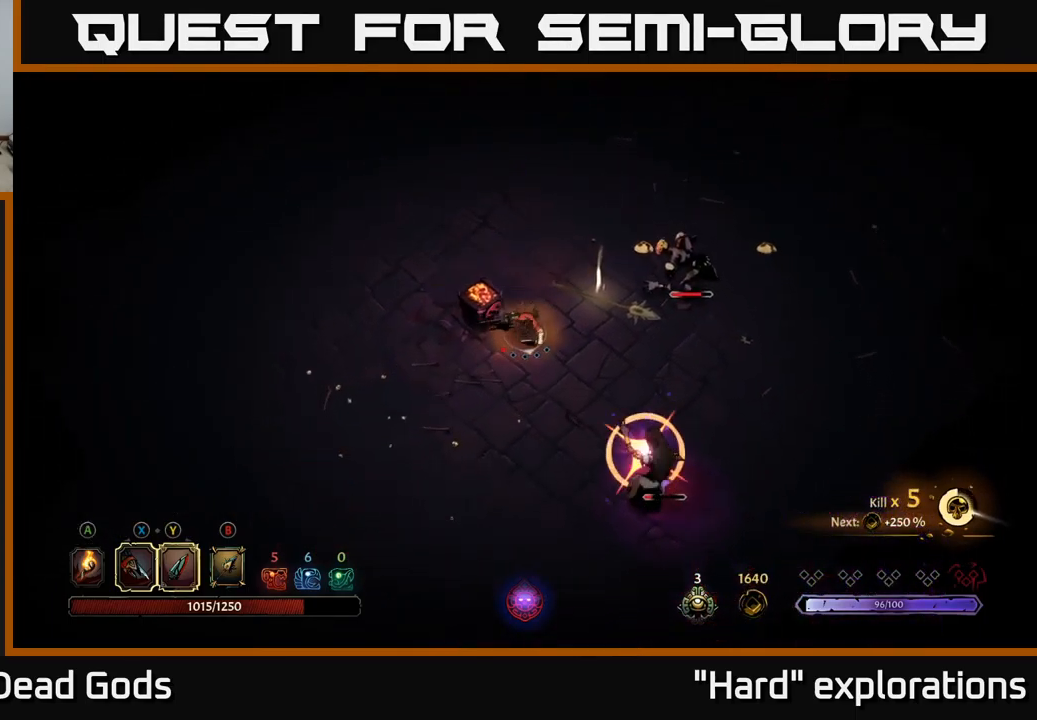
{"buttons": [], "left_stick": "down", "right_stick": "center", "events": [[150, "R2", "up"], [284, "left_stick", "down-left"], [484, "left_stick", "down"]]}
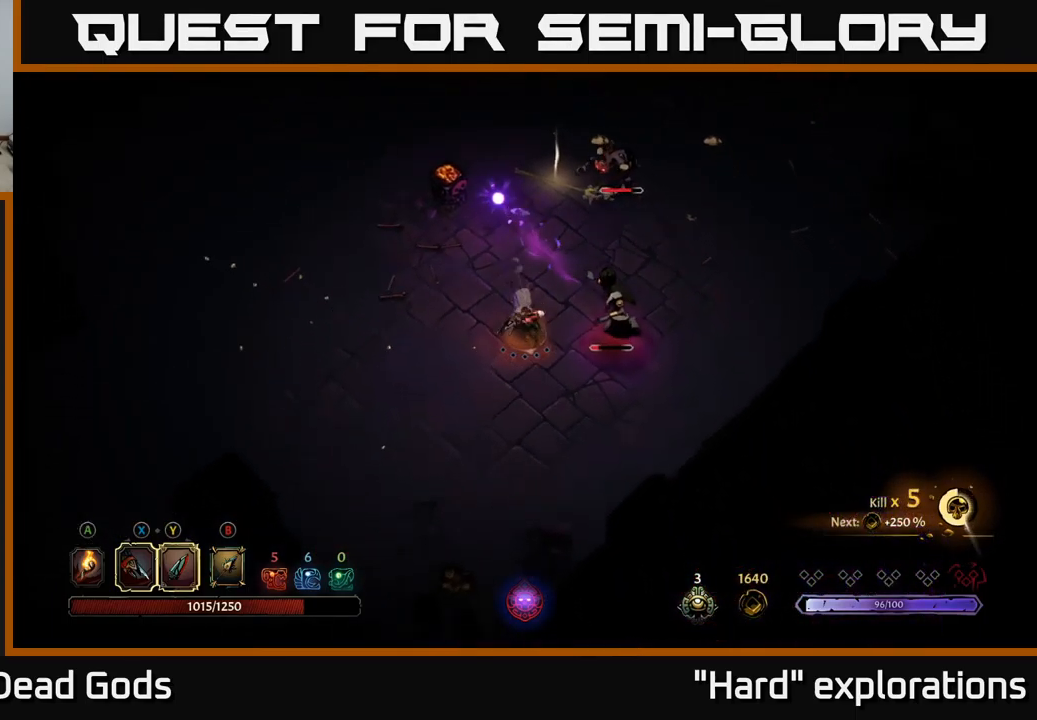
{"buttons": [], "left_stick": "down-right", "right_stick": "center", "events": [[366, "left_stick", "down-right"]]}
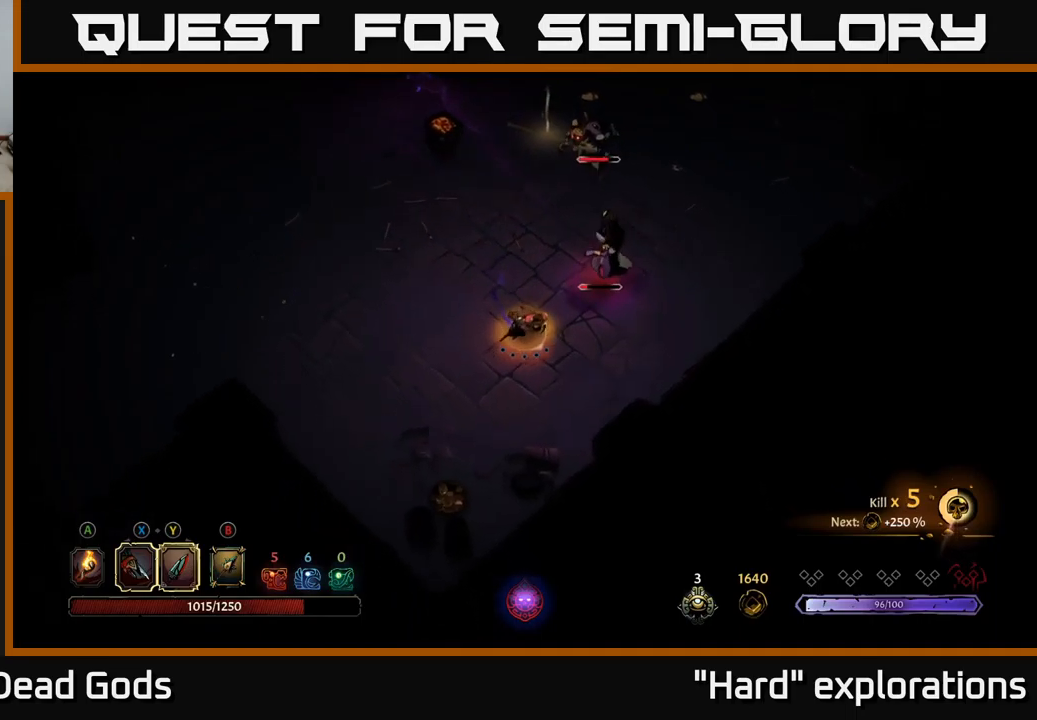
{"buttons": [], "left_stick": "up-right", "right_stick": "center", "events": [[200, "left_stick", "right"], [434, "left_stick", "up-right"]]}
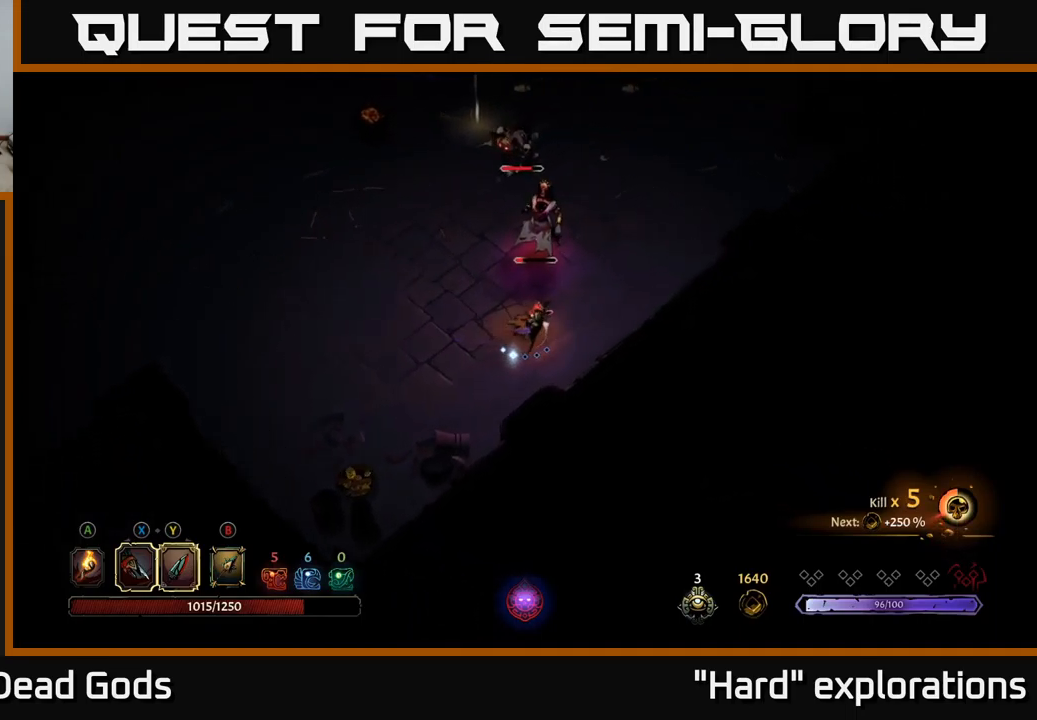
{"buttons": ["X"], "left_stick": "up", "right_stick": "center", "events": [[100, "left_stick", "up"], [150, "X", "down"], [234, "X", "up"], [417, "X", "down"]]}
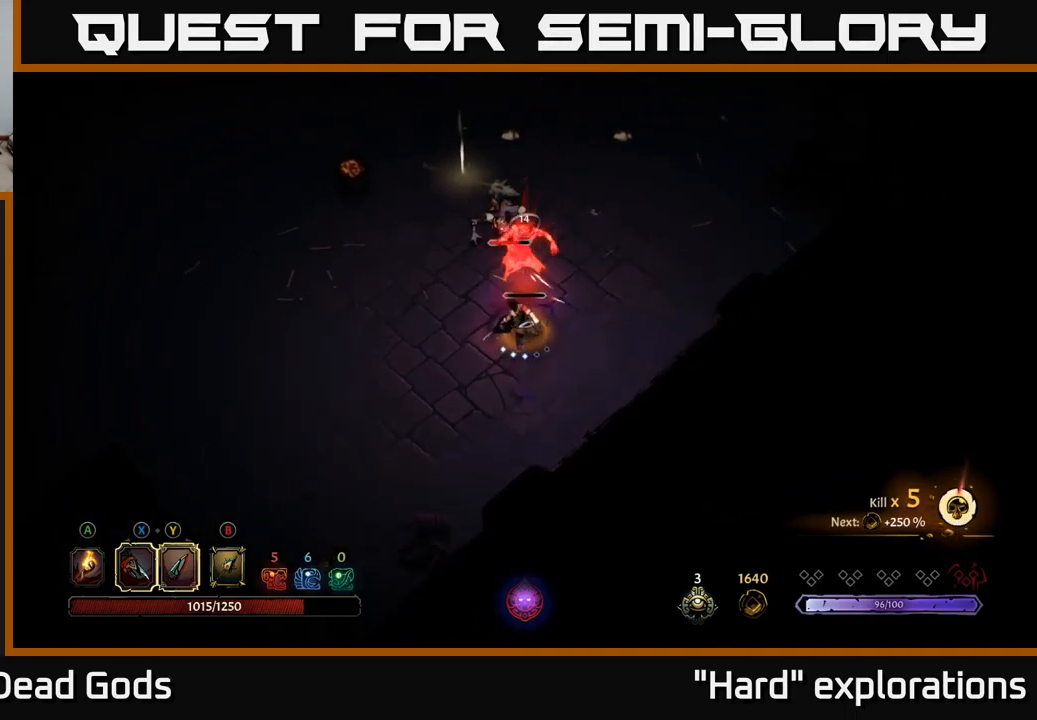
{"buttons": [], "left_stick": "up", "right_stick": "center", "events": [[17, "X", "up"], [150, "X", "down"], [267, "X", "up"]]}
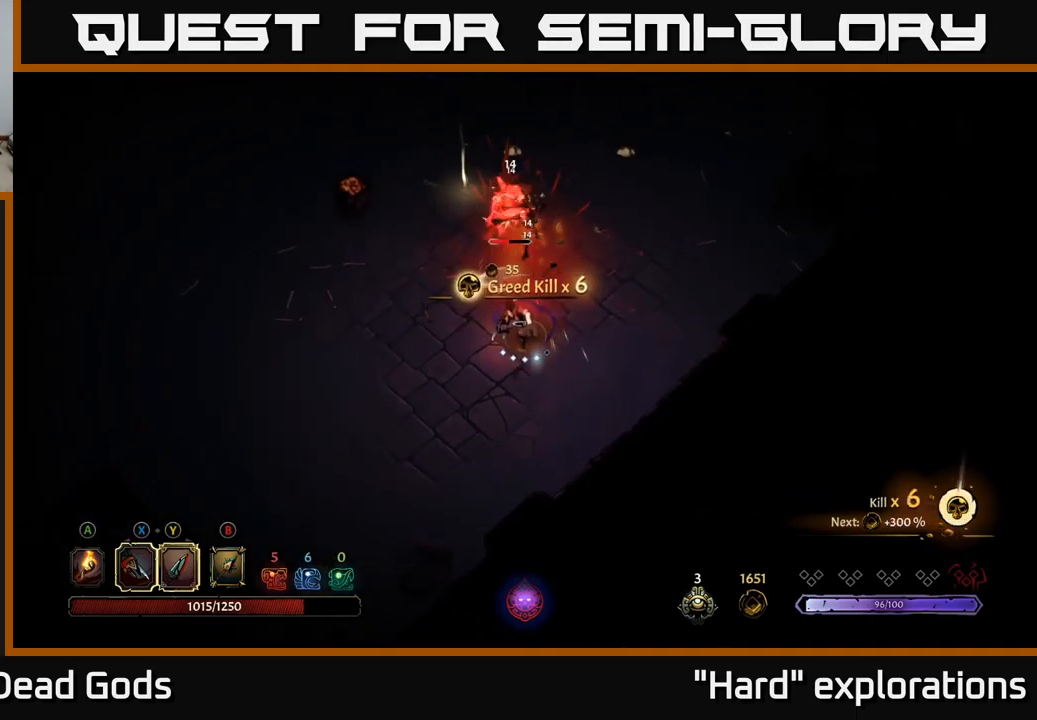
{"buttons": [], "left_stick": "right", "right_stick": "center", "events": [[184, "left_stick", "center"], [200, "B", "down"], [267, "B", "up"], [500, "left_stick", "right"]]}
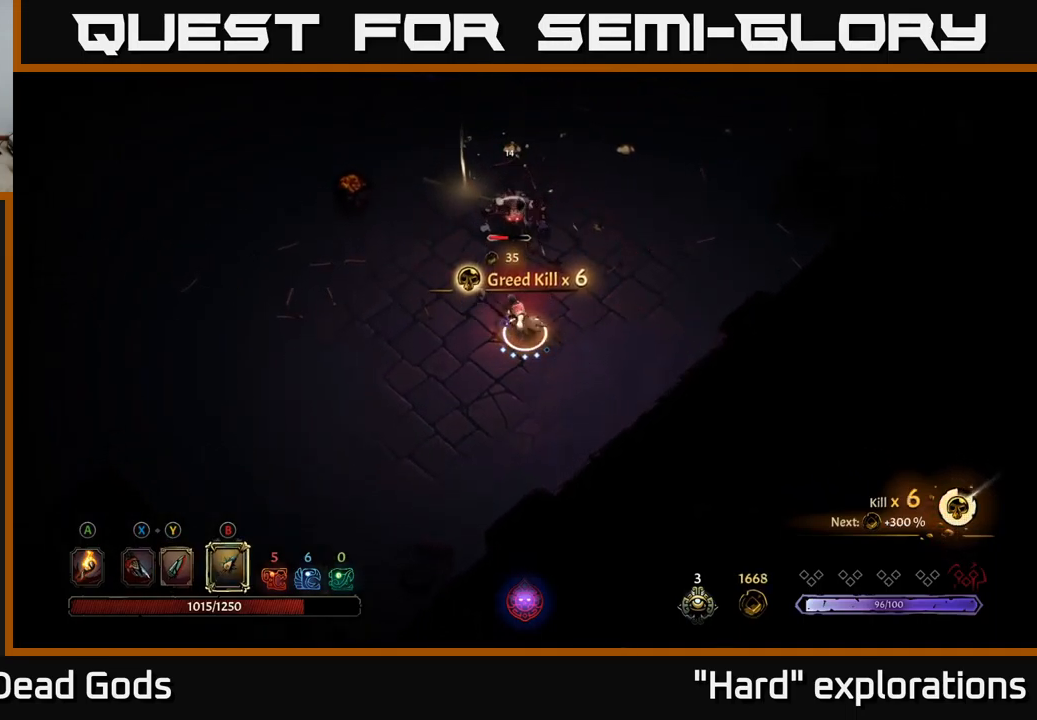
{"buttons": [], "left_stick": "up", "right_stick": "center", "events": [[134, "left_stick", "up"], [184, "B", "down"], [250, "B", "up"]]}
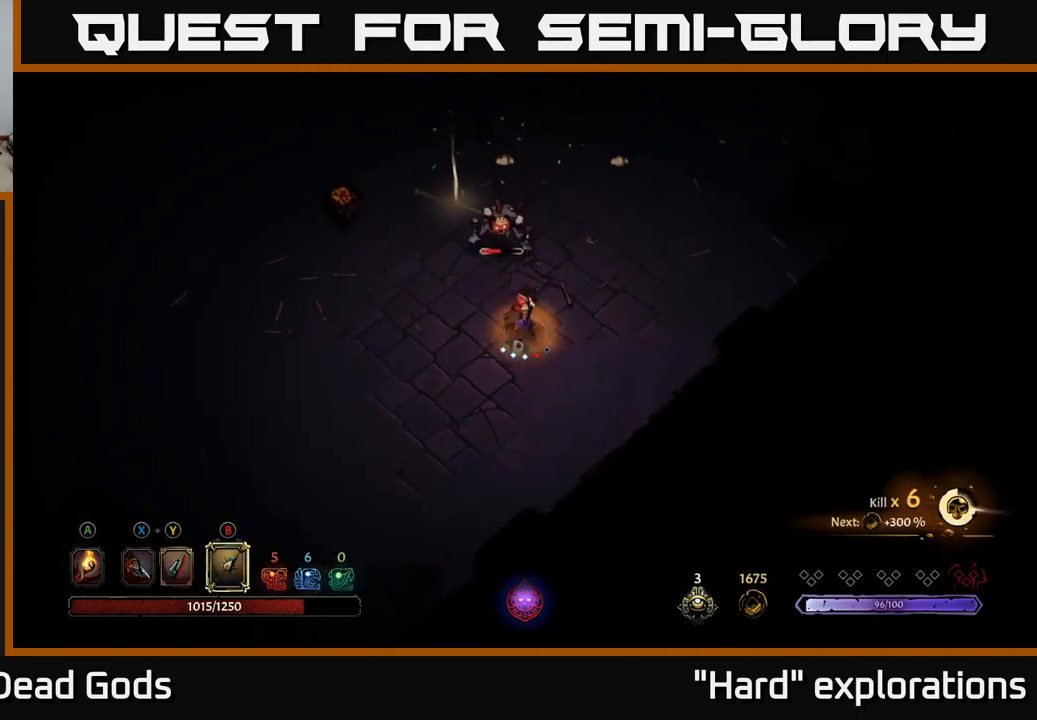
{"buttons": [], "left_stick": "up", "right_stick": "center", "events": [[200, "B", "down"], [284, "B", "up"]]}
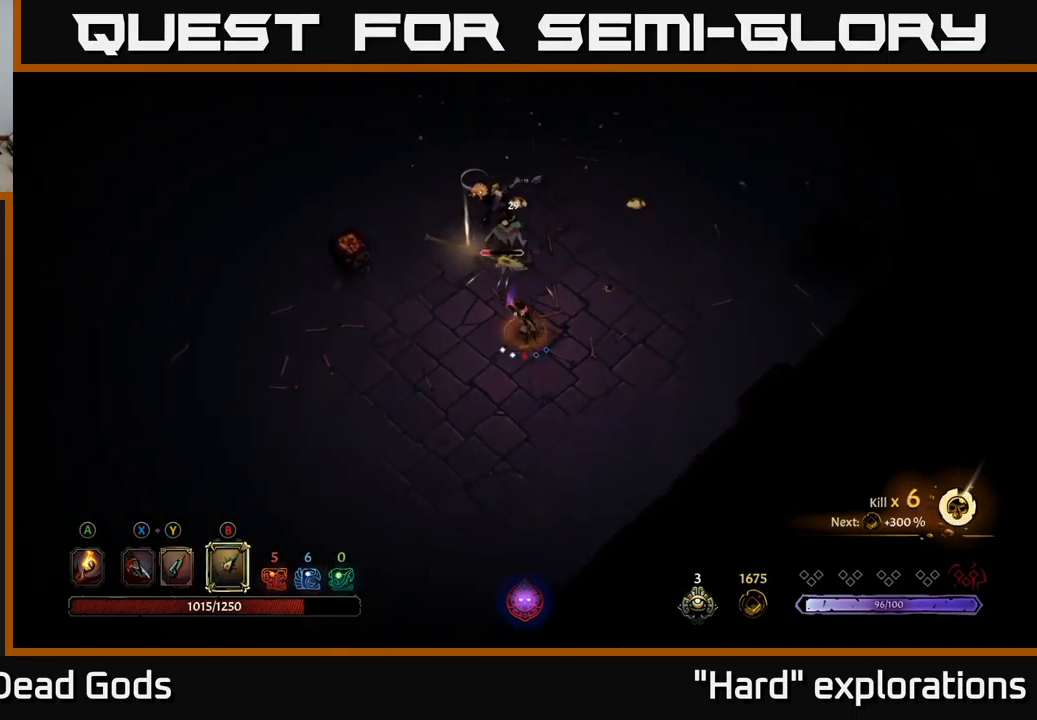
{"buttons": [], "left_stick": "center", "right_stick": "center", "events": [[50, "left_stick", "center"]]}
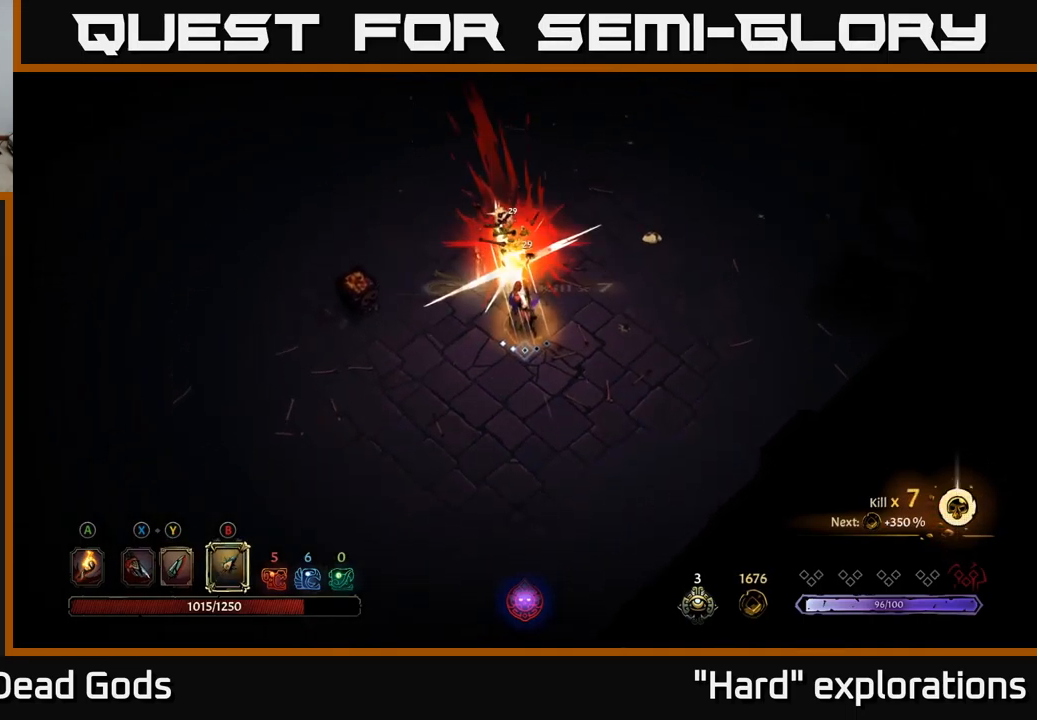
{"buttons": [], "left_stick": "center", "right_stick": "center", "events": []}
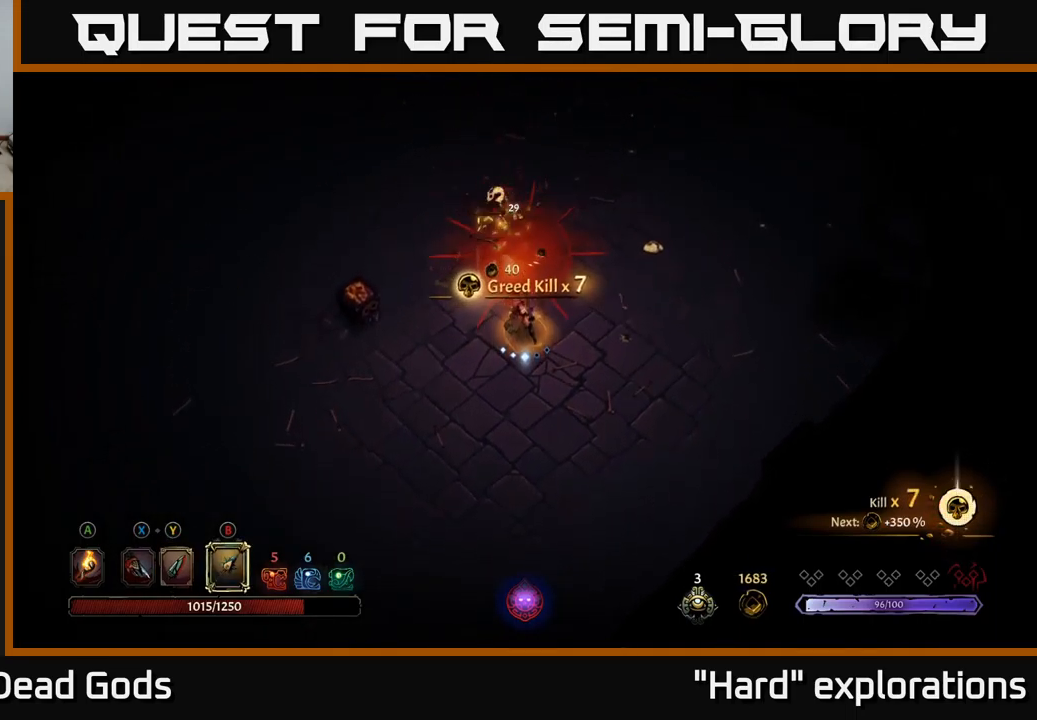
{"buttons": [], "left_stick": "up", "right_stick": "center", "events": [[317, "A", "down"], [417, "A", "up"], [467, "left_stick", "up"]]}
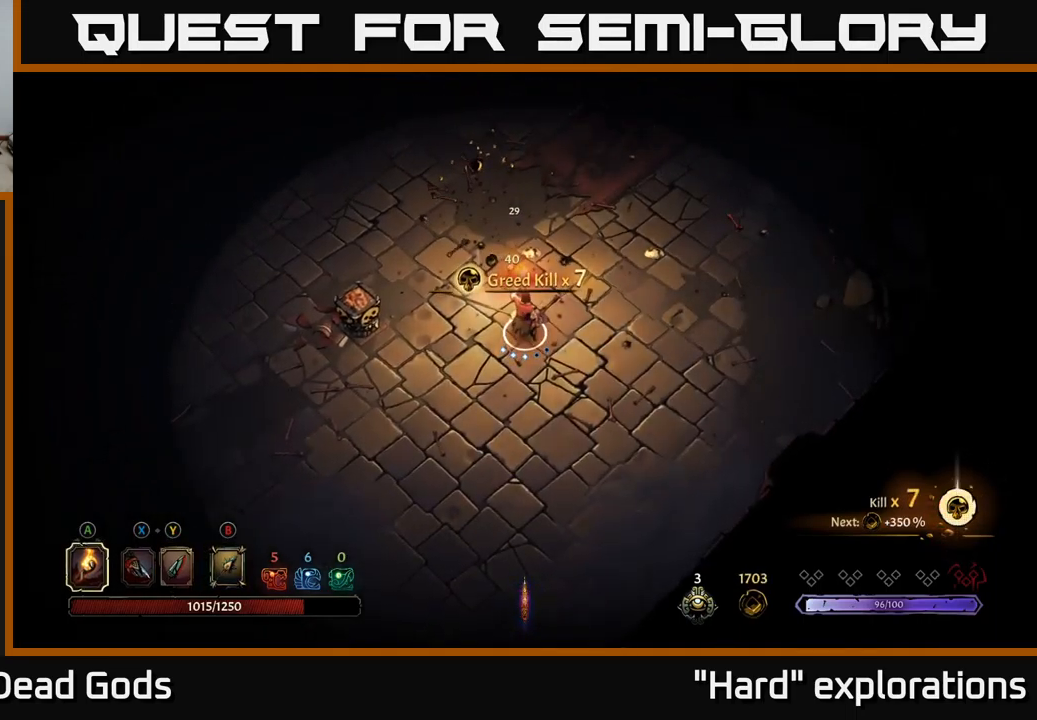
{"buttons": [], "left_stick": "left", "right_stick": "center", "events": [[34, "left_stick", "up-right"], [217, "left_stick", "up"], [484, "left_stick", "left"]]}
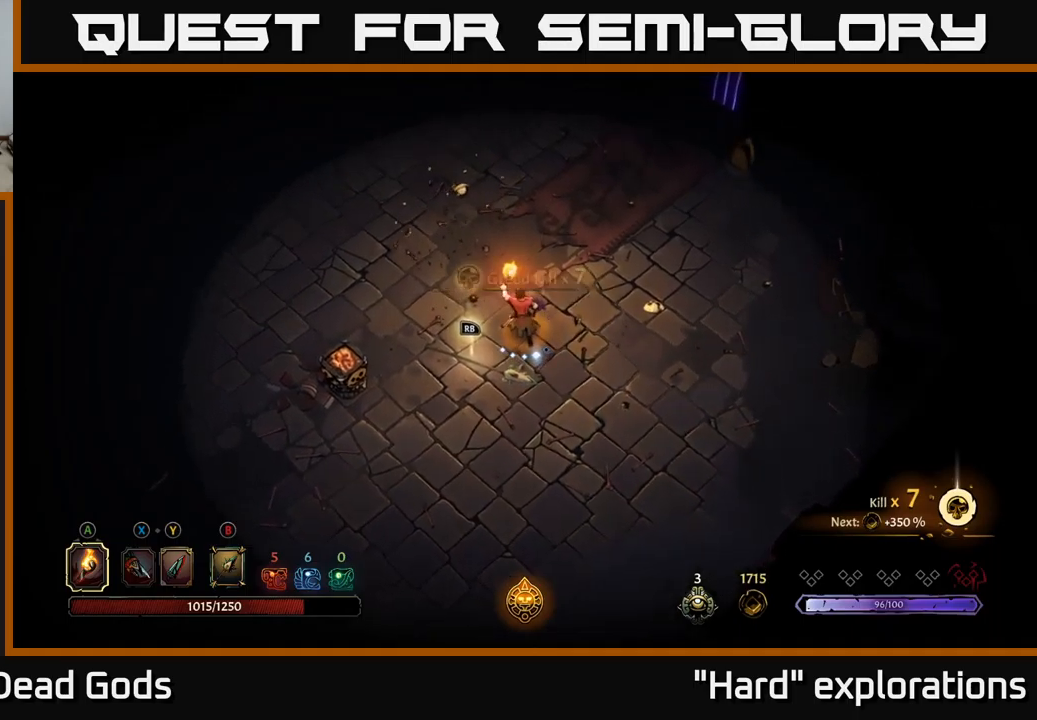
{"buttons": [], "left_stick": "center", "right_stick": "center", "events": [[133, "left_stick", "center"], [167, "R1", "down"], [250, "R1", "up"]]}
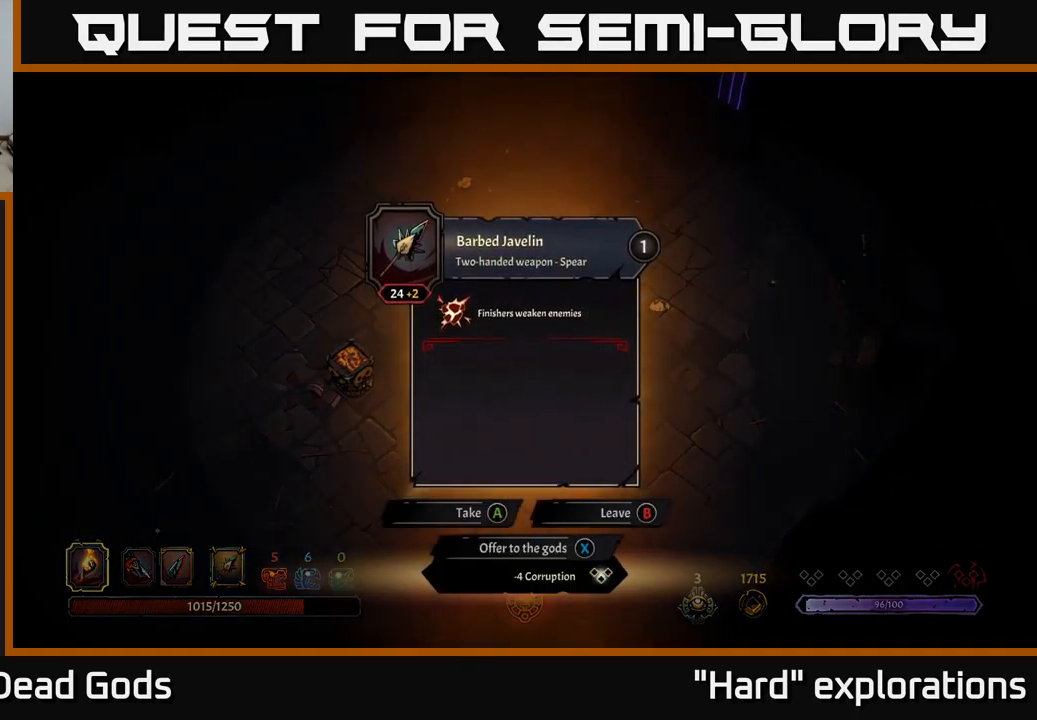
{"buttons": [], "left_stick": "center", "right_stick": "center", "events": []}
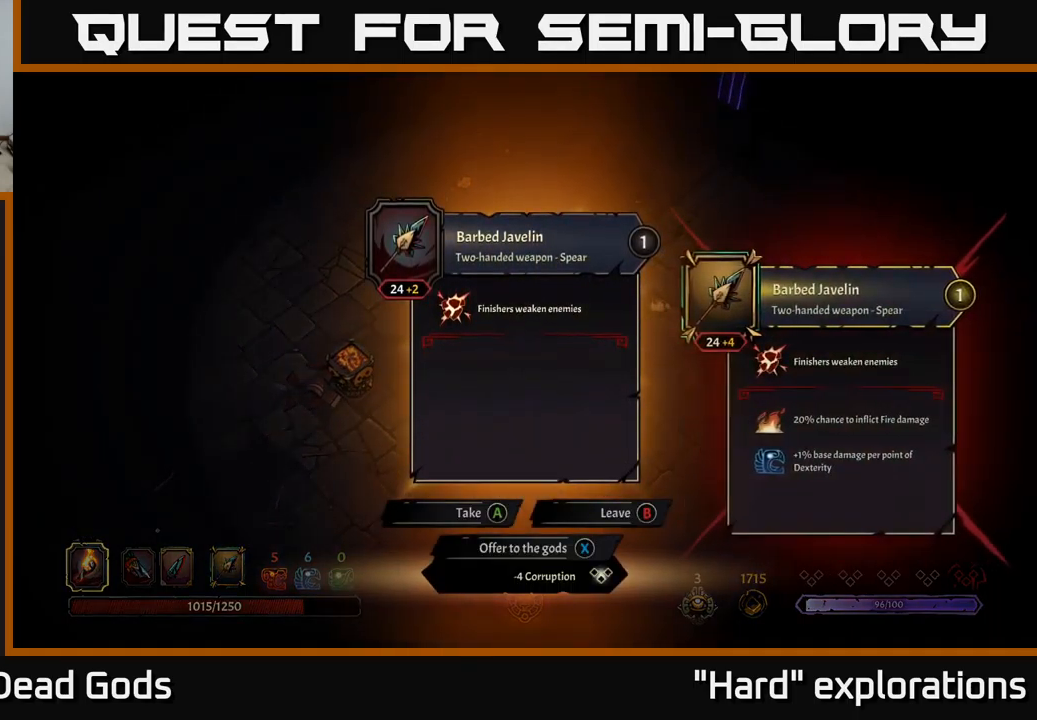
{"buttons": [], "left_stick": "center", "right_stick": "center", "events": []}
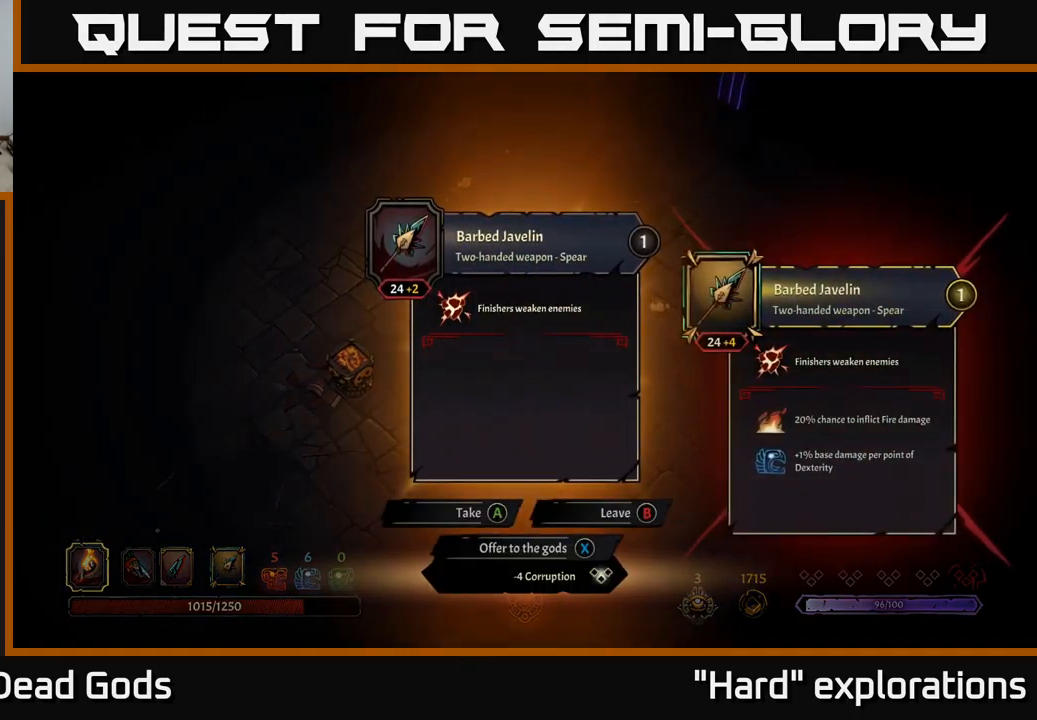
{"buttons": ["X"], "left_stick": "center", "right_stick": "center", "events": [[467, "X", "down"]]}
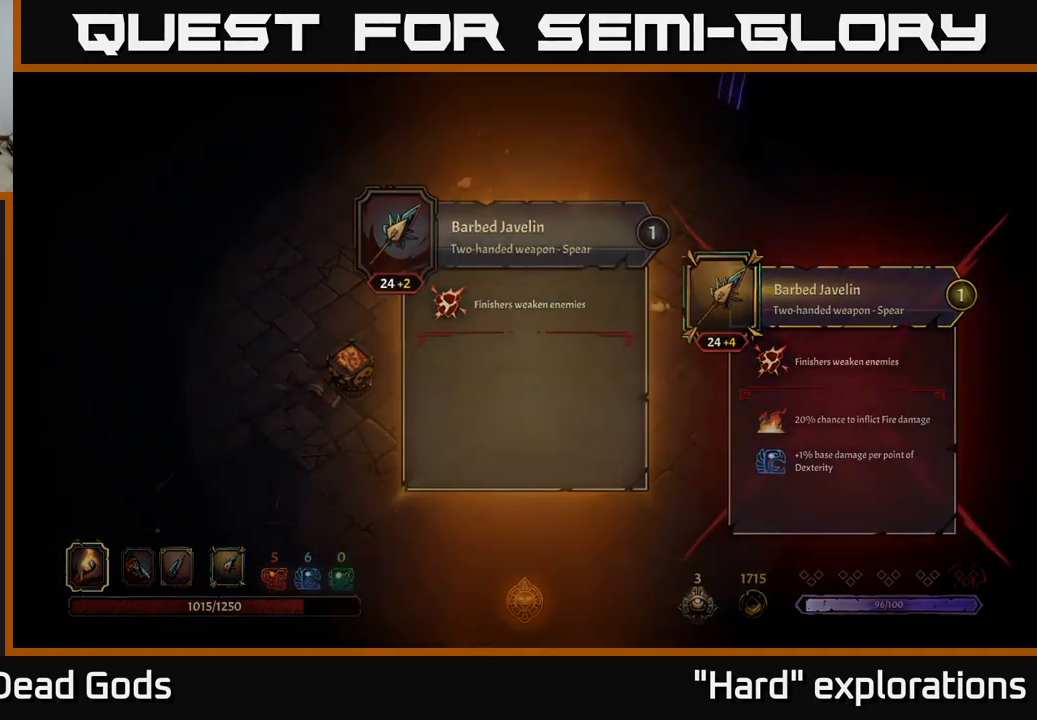
{"buttons": [], "left_stick": "right", "right_stick": "center", "events": [[17, "X", "up"], [283, "left_stick", "down-left"], [467, "left_stick", "right"]]}
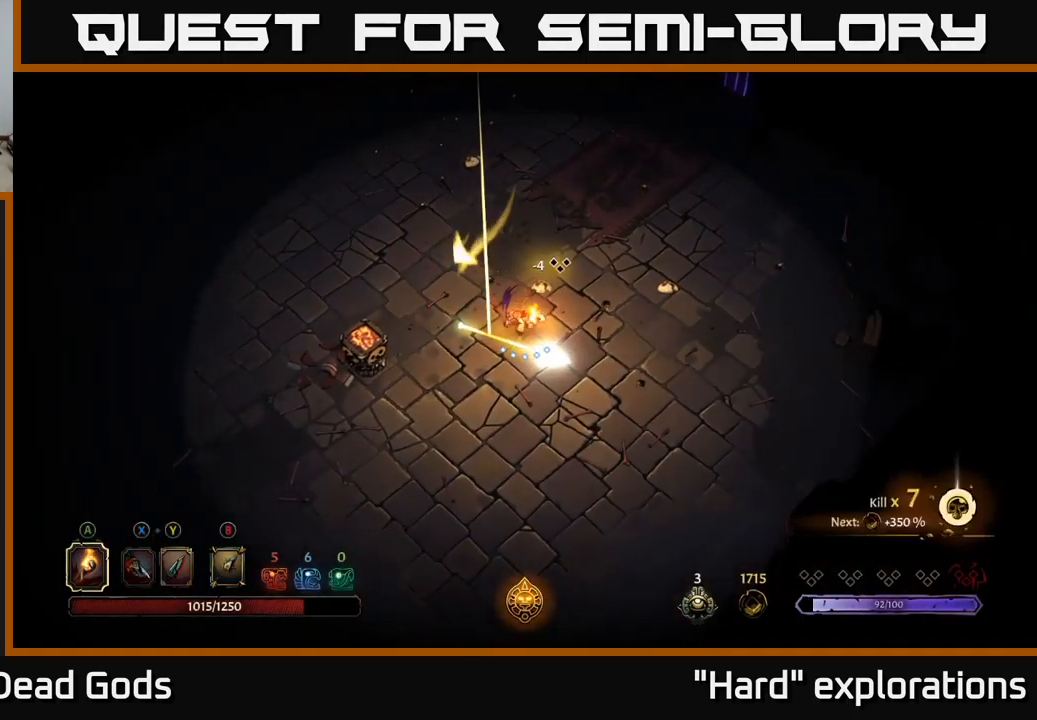
{"buttons": [], "left_stick": "up-right", "right_stick": "center", "events": [[350, "left_stick", "up-right"]]}
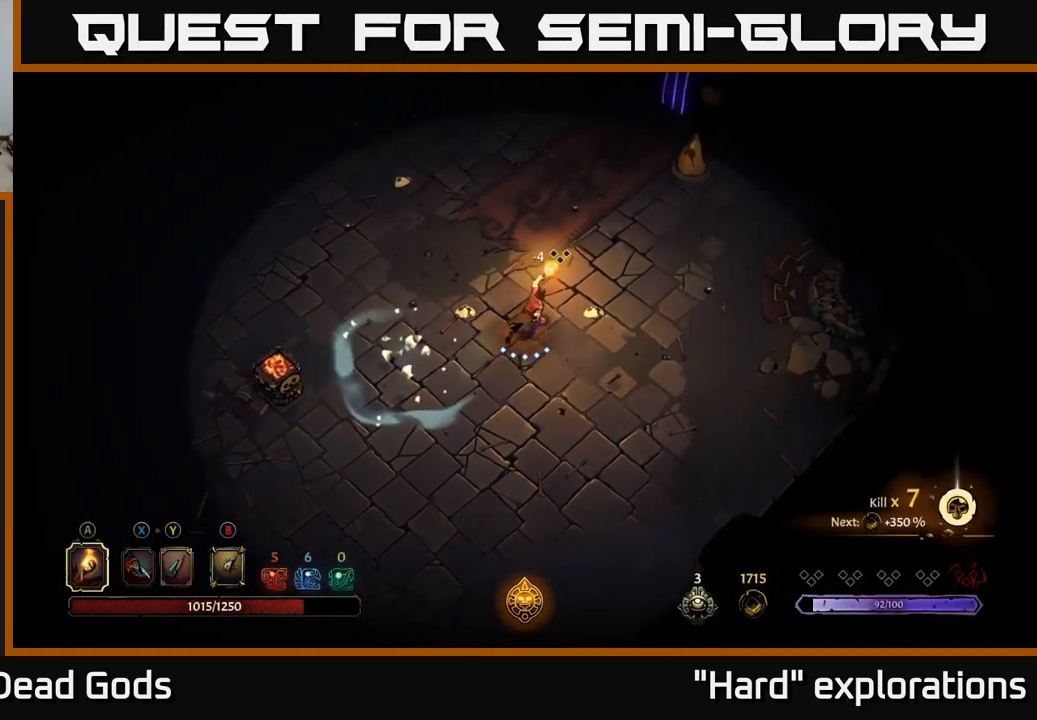
{"buttons": [], "left_stick": "up", "right_stick": "center", "events": [[467, "left_stick", "up"]]}
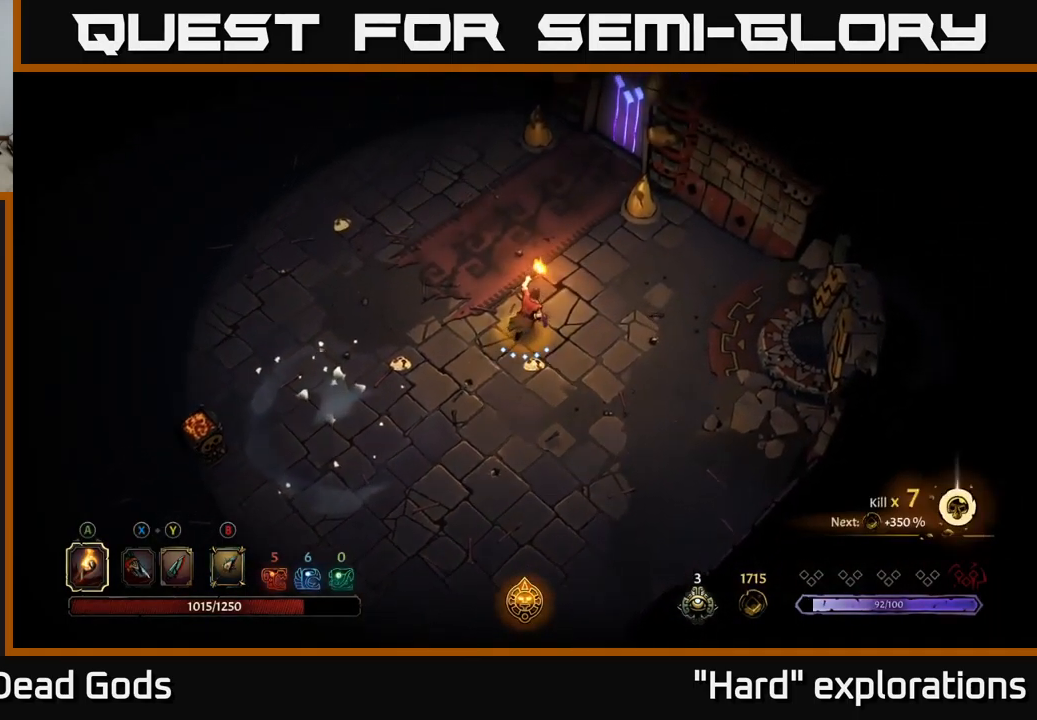
{"buttons": [], "left_stick": "up", "right_stick": "center", "events": [[83, "left_stick", "up-left"], [467, "left_stick", "up"]]}
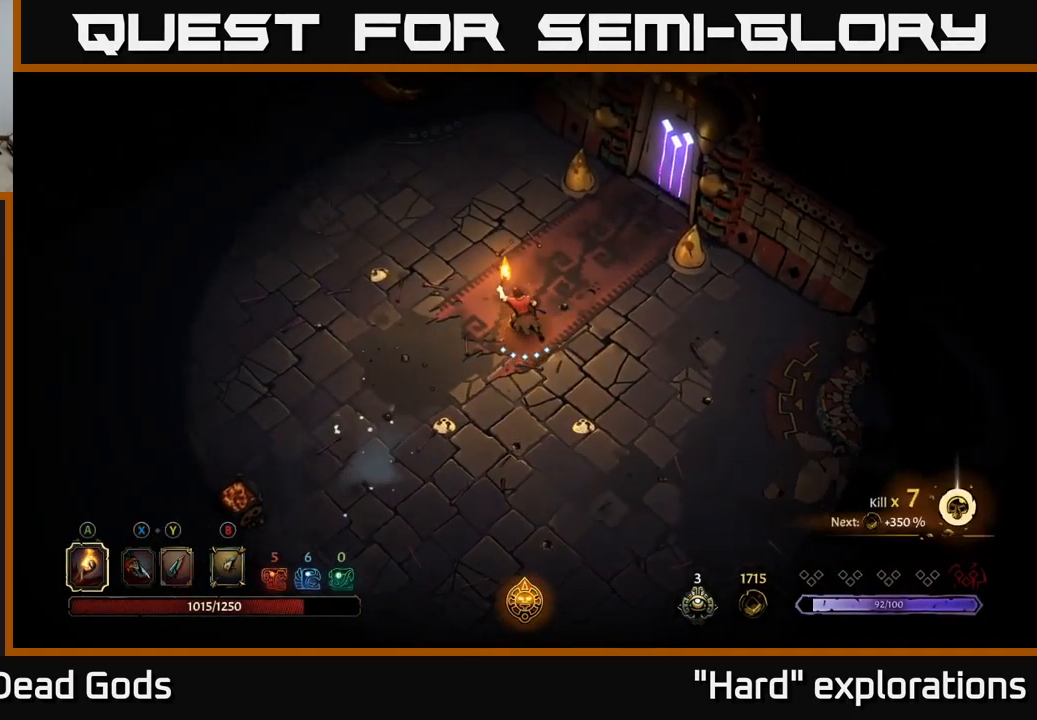
{"buttons": ["R2"], "left_stick": "up-left", "right_stick": "center", "events": [[150, "left_stick", "left"], [467, "R2", "down"], [467, "left_stick", "up-left"]]}
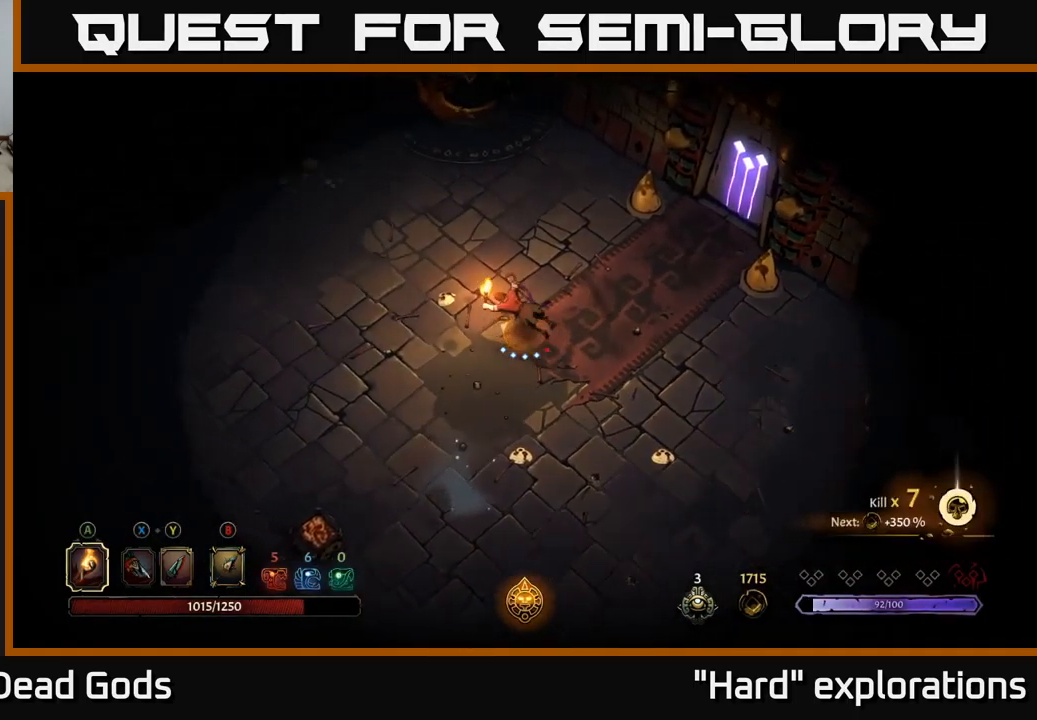
{"buttons": [], "left_stick": "up", "right_stick": "center", "events": [[117, "left_stick", "up"], [167, "R2", "up"]]}
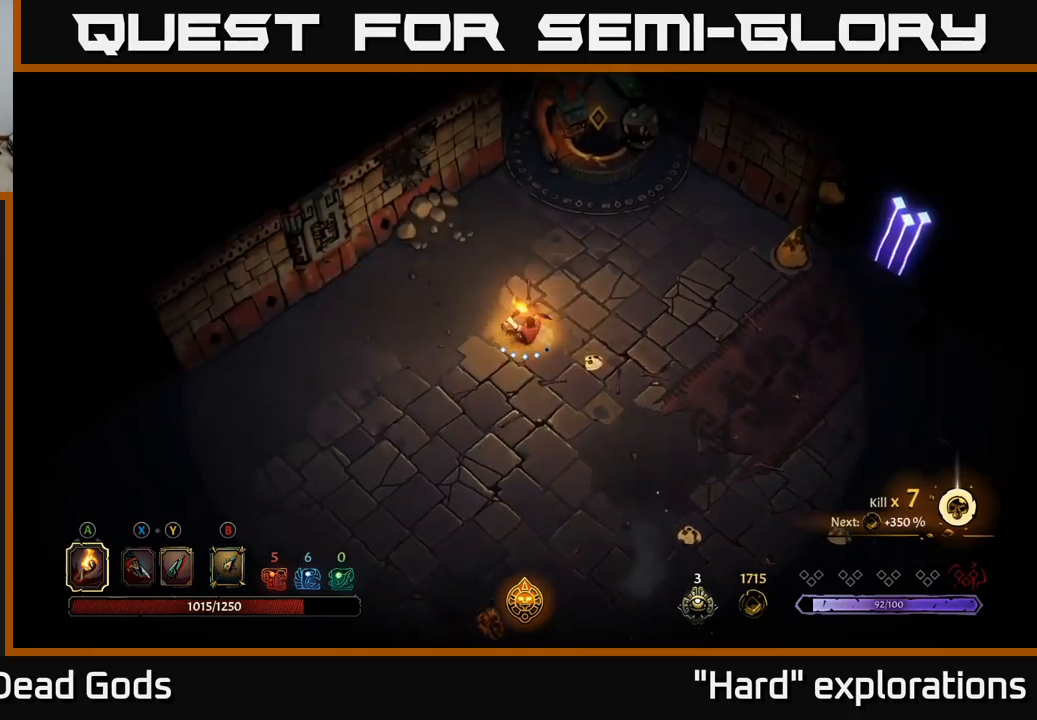
{"buttons": [], "left_stick": "up", "right_stick": "center", "events": [[84, "R2", "down"], [250, "R2", "up"]]}
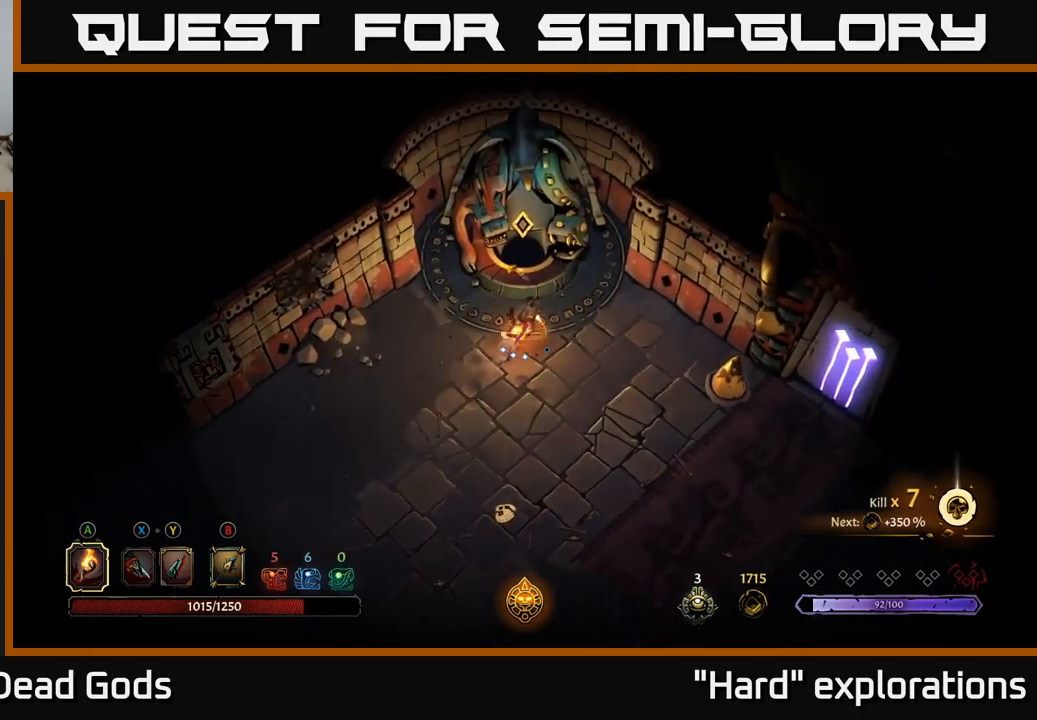
{"buttons": [], "left_stick": "center", "right_stick": "center", "events": [[50, "left_stick", "center"], [117, "R1", "down"], [217, "R1", "up"]]}
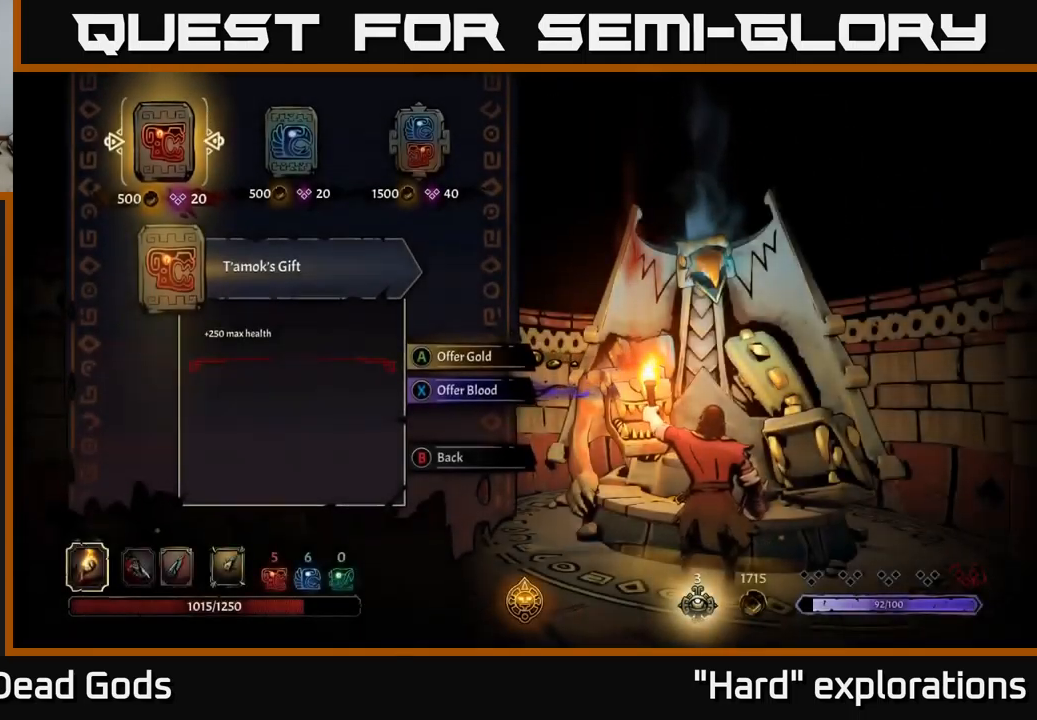
{"buttons": [], "left_stick": "center", "right_stick": "center", "events": [[217, "DPAD_RIGHT", "down"], [300, "DPAD_RIGHT", "up"], [367, "DPAD_RIGHT", "down"], [484, "DPAD_RIGHT", "up"]]}
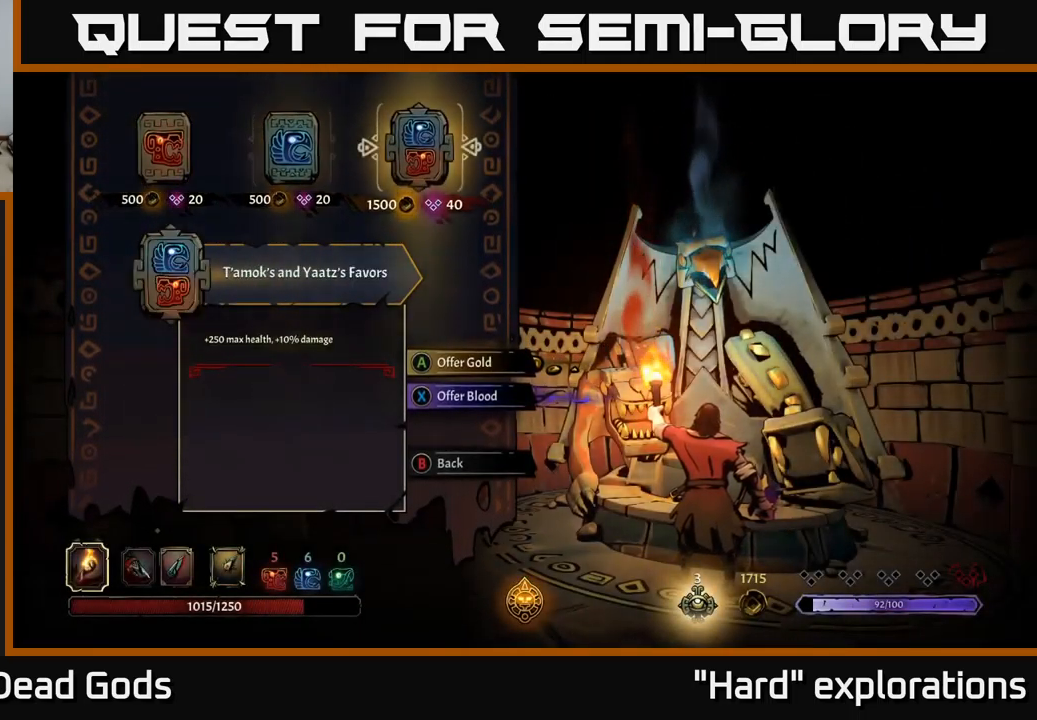
{"buttons": [], "left_stick": "center", "right_stick": "center", "events": []}
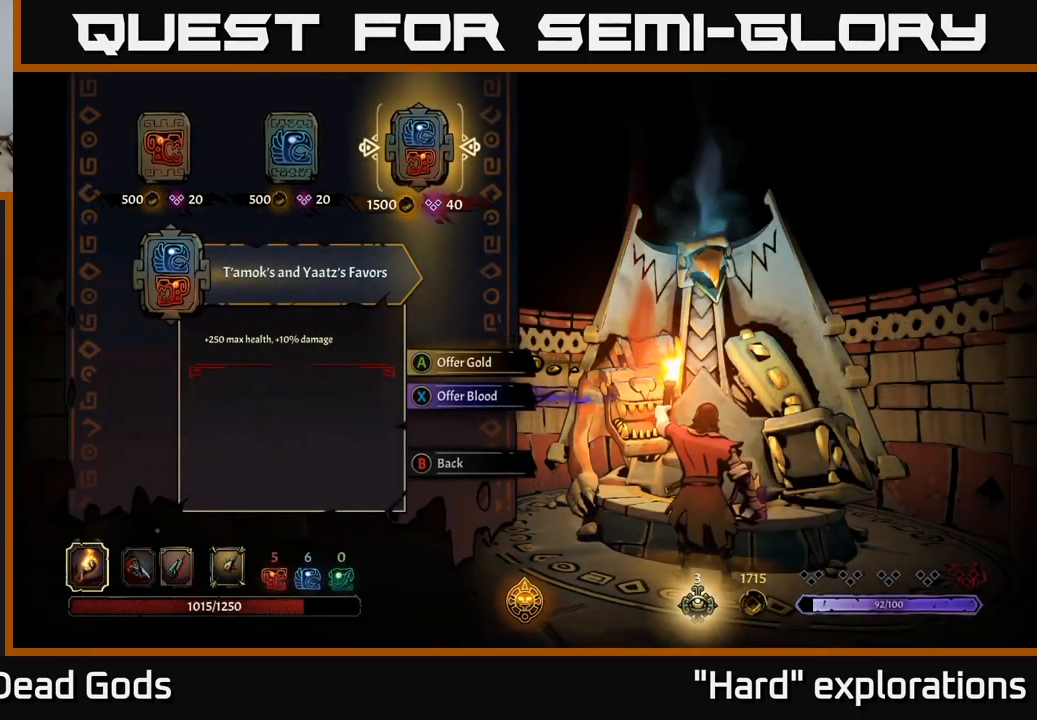
{"buttons": [], "left_stick": "center", "right_stick": "center", "events": []}
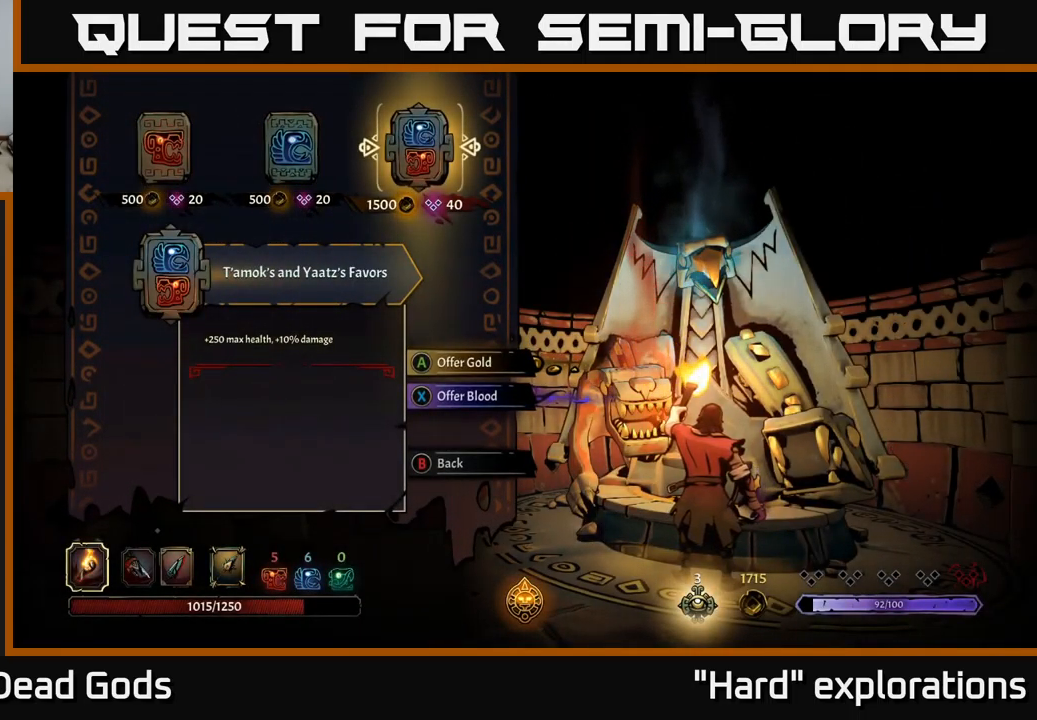
{"buttons": [], "left_stick": "center", "right_stick": "center", "events": []}